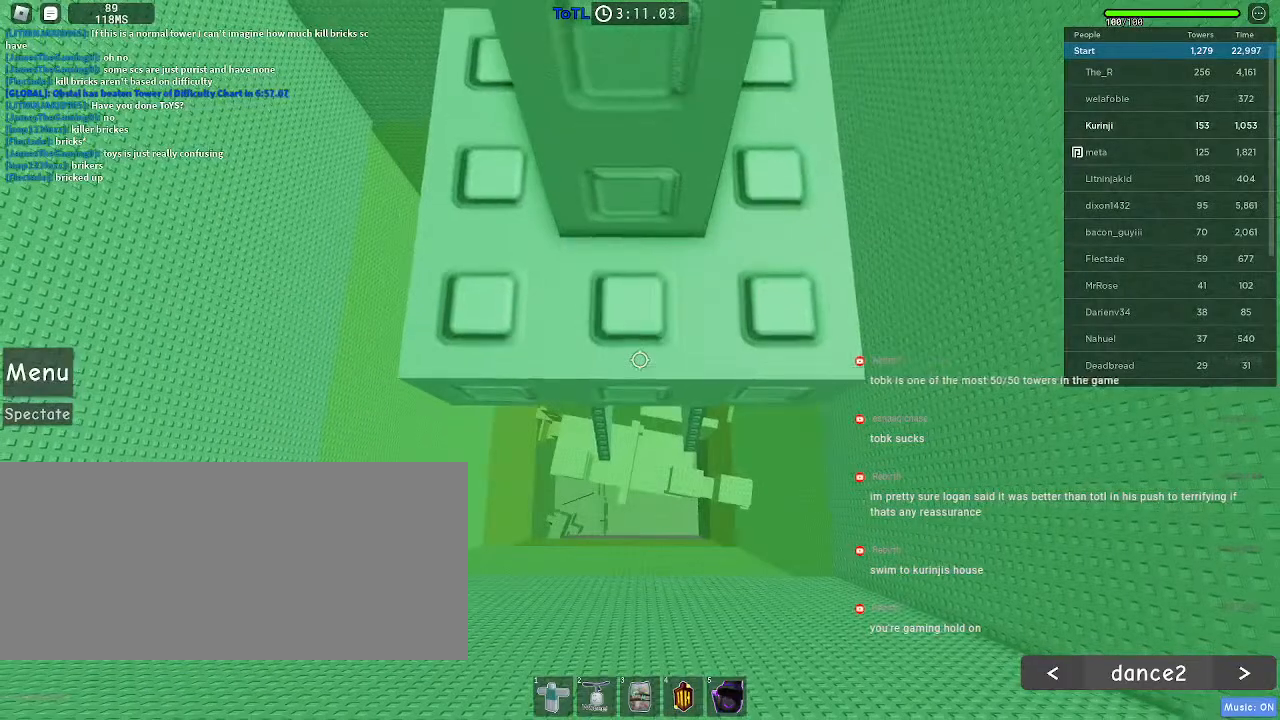
Gameplay with keyboard and mouse; each line is a JSON object with the keys and mouse buttons held at the frame after it. "events" lists presses ("down") and releases ("up") of "a", "ctrl", "d", "e", "f", "q", "r", "s", "shift", "space", "tab", "w", "mouse_left", "mouse_wheel", "mouse_right", "mouse_mb4" and "mouse_mb5" between this image and that frame as [ms after this image, input, new state], when the widget could be followed in between. "mouse_left", "mouse_wheel", "mouse_right", "mouse_mb4", "mouse_mb5" = the "left", "wheel", "right", "mb4", "mb5" buttons of the "mouse" list. No other keys are recorded. "wheel" means that the mouse wheel is clicked or scrolled. Mouse movement is not recorded.
{"keys": [], "mouse": [], "events": [[417, "w", "down"], [450, "w", "up"]]}
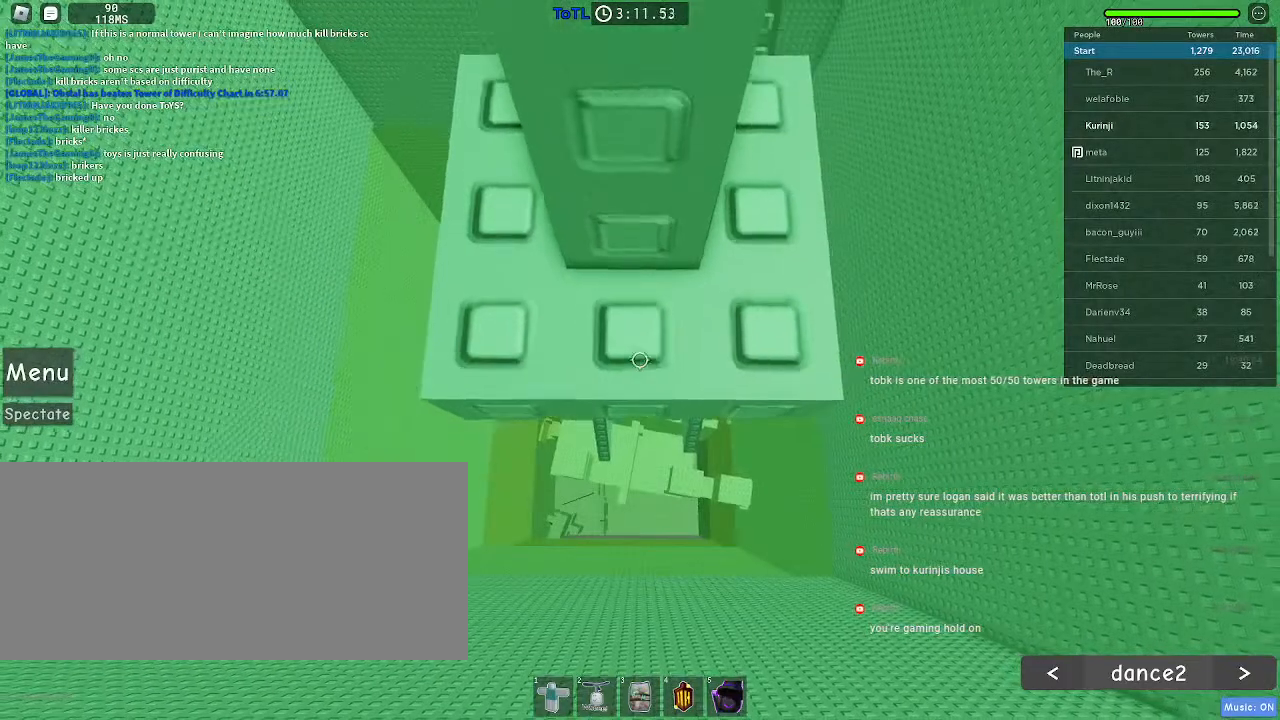
{"keys": [], "mouse": ["right"], "events": [[400, "shift", "down"], [500, "mouse_right", "down"], [500, "shift", "up"]]}
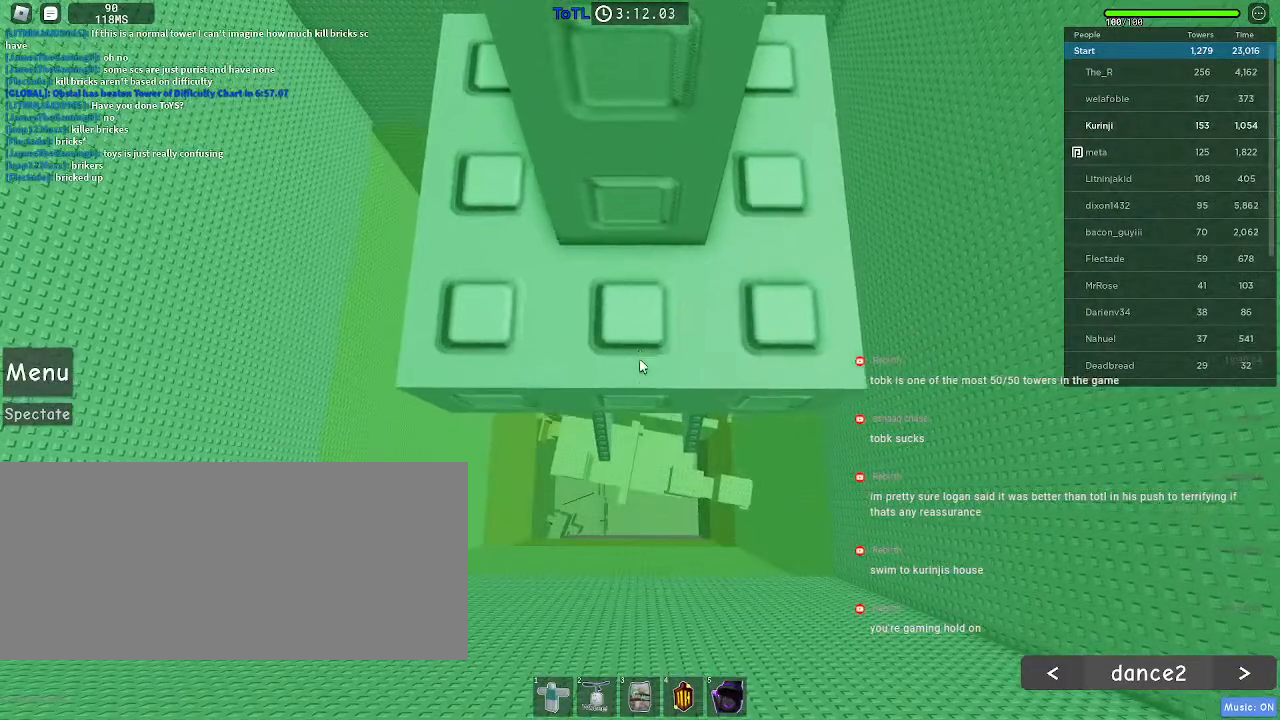
{"keys": [], "mouse": ["right"]}
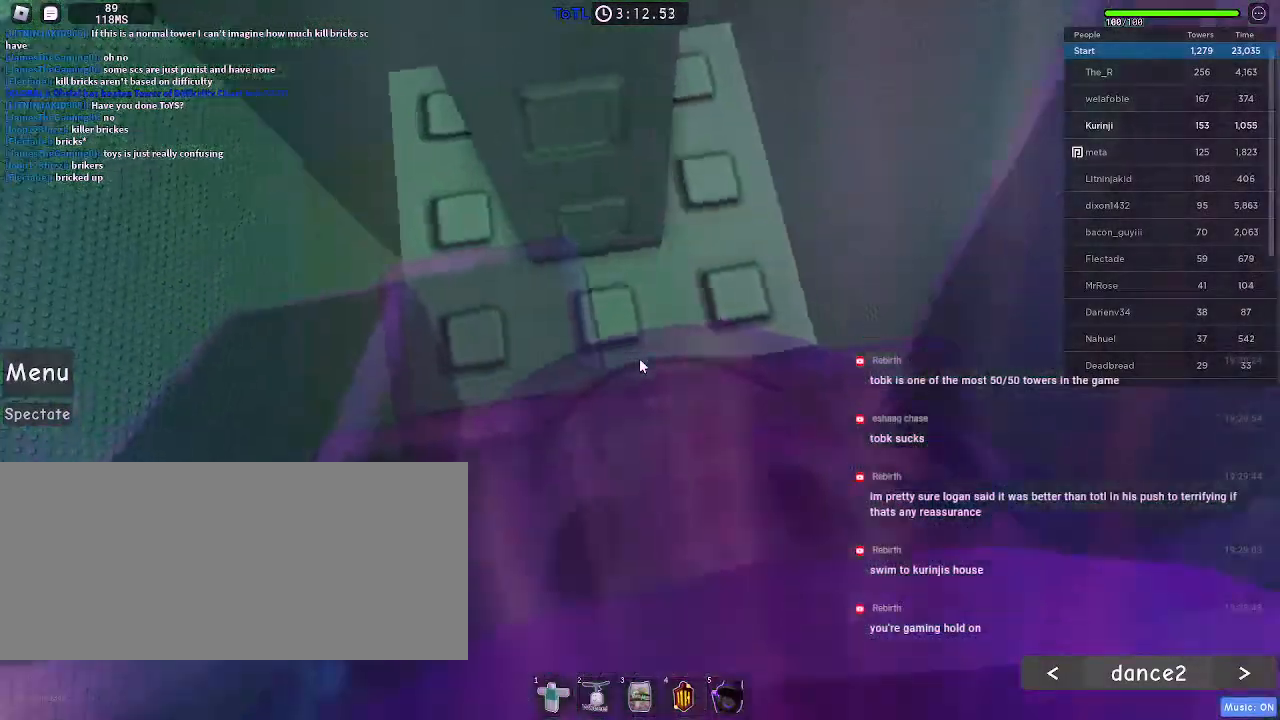
{"keys": [], "mouse": ["right"], "events": []}
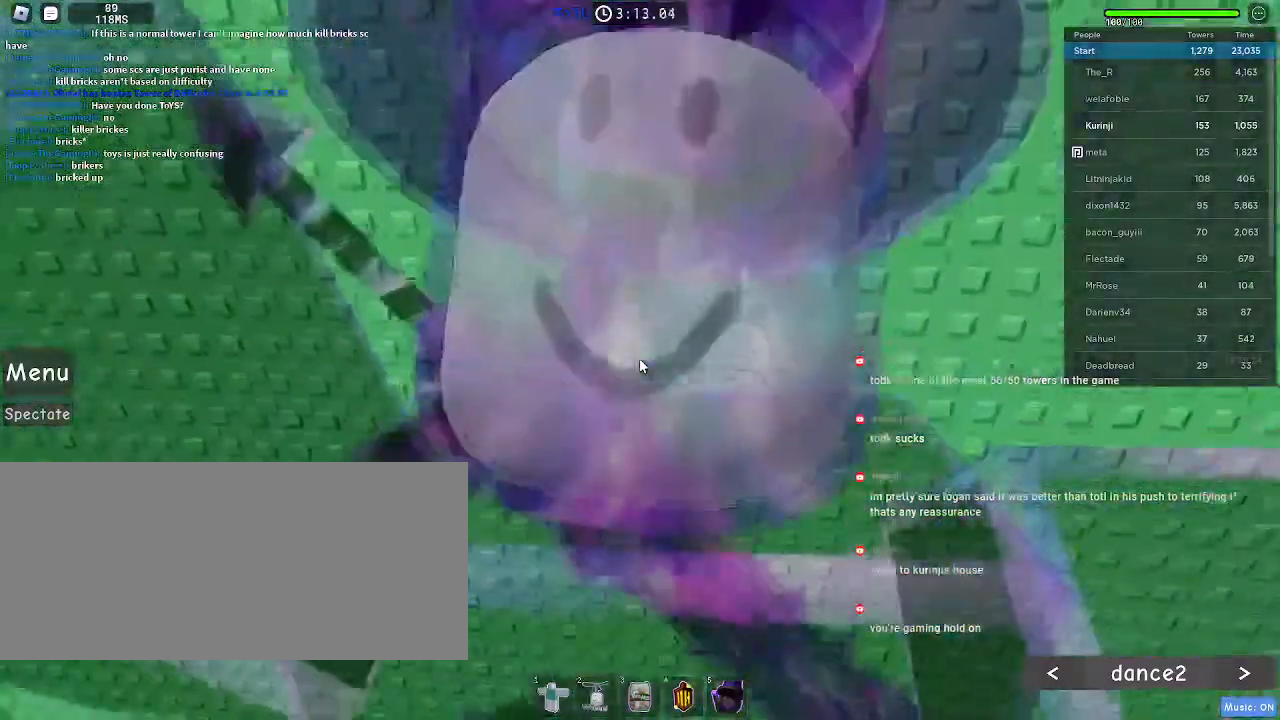
{"keys": ["shift", "w"], "mouse": ["right"], "events": [[317, "w", "down"], [367, "space", "down"], [433, "shift", "down"], [483, "space", "up"]]}
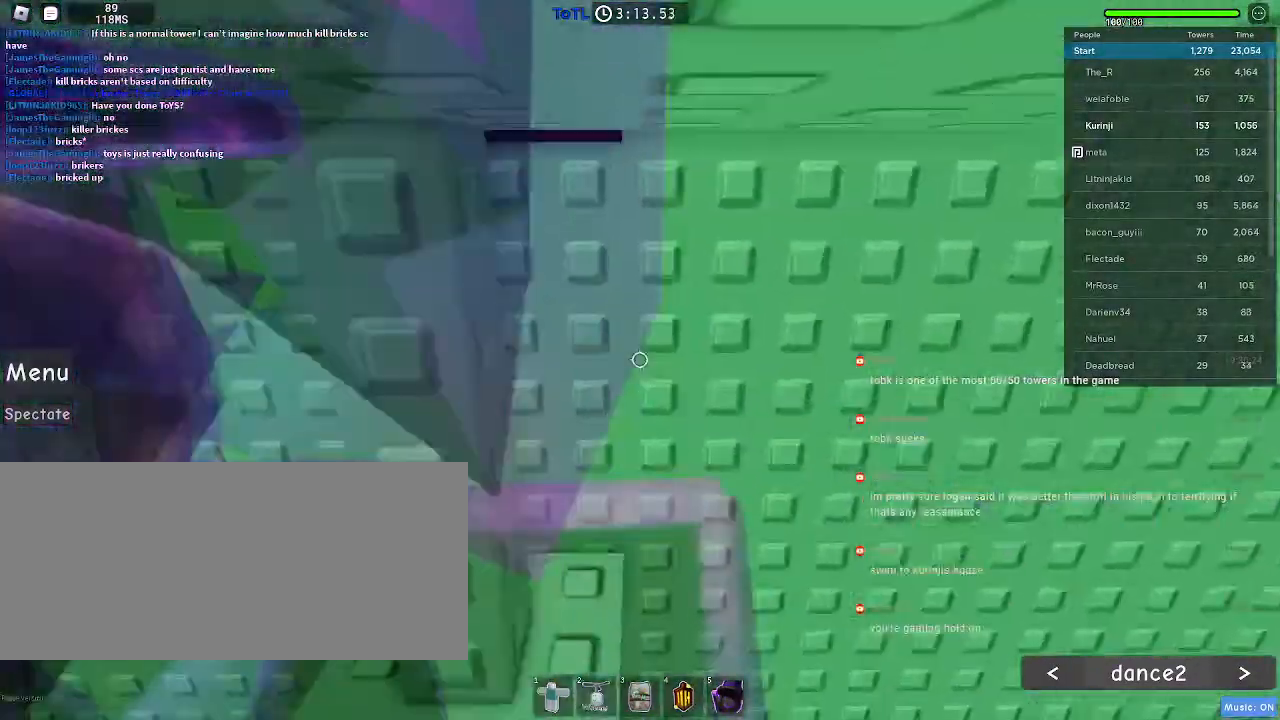
{"keys": [], "mouse": ["wheel"], "events": [[83, "shift", "up"], [183, "mouse_right", "up"], [183, "w", "up"], [367, "mouse_wheel", "down"]]}
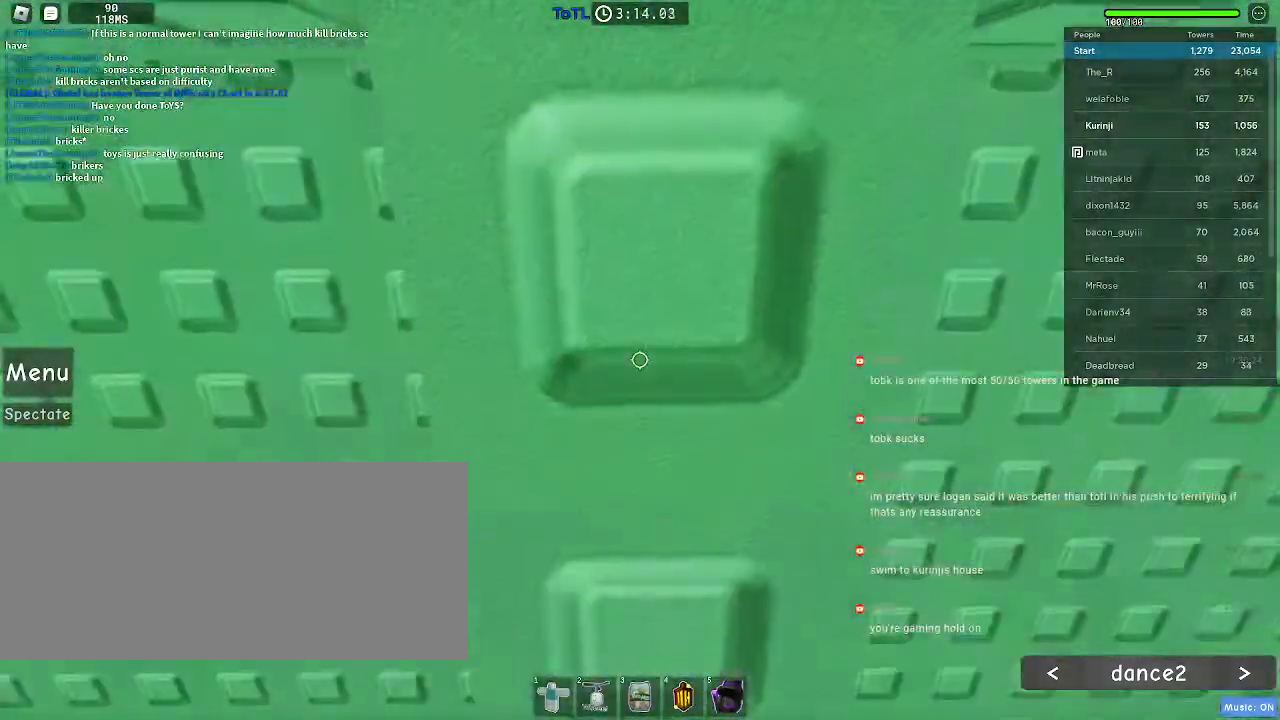
{"keys": [], "mouse": [], "events": [[17, "mouse_wheel", "up"], [83, "d", "down"], [83, "w", "down"], [183, "d", "up"], [183, "w", "up"], [317, "w", "down"], [367, "d", "down"], [450, "d", "up"], [483, "w", "up"]]}
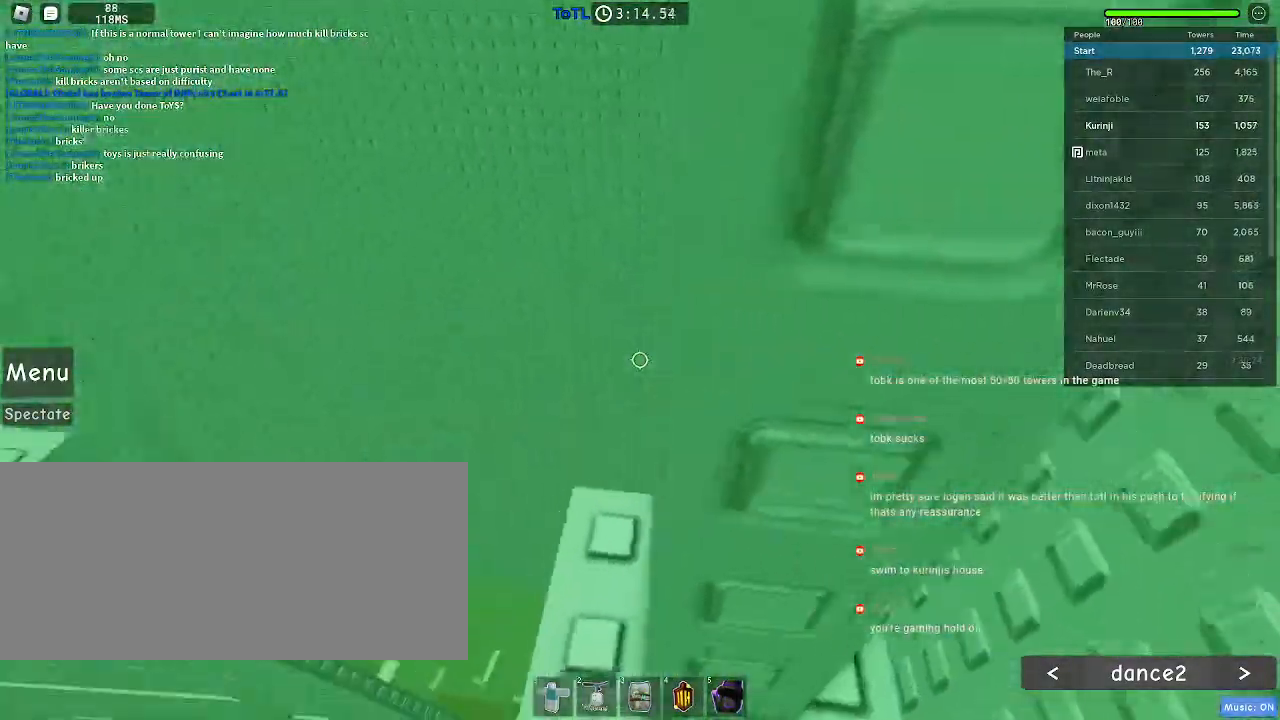
{"keys": ["w"], "mouse": [], "events": [[50, "d", "down"], [83, "w", "down"], [150, "d", "up"], [150, "w", "up"], [250, "d", "down"], [267, "w", "down"], [317, "d", "up"], [333, "w", "up"], [433, "d", "down"], [433, "w", "down"], [483, "d", "up"]]}
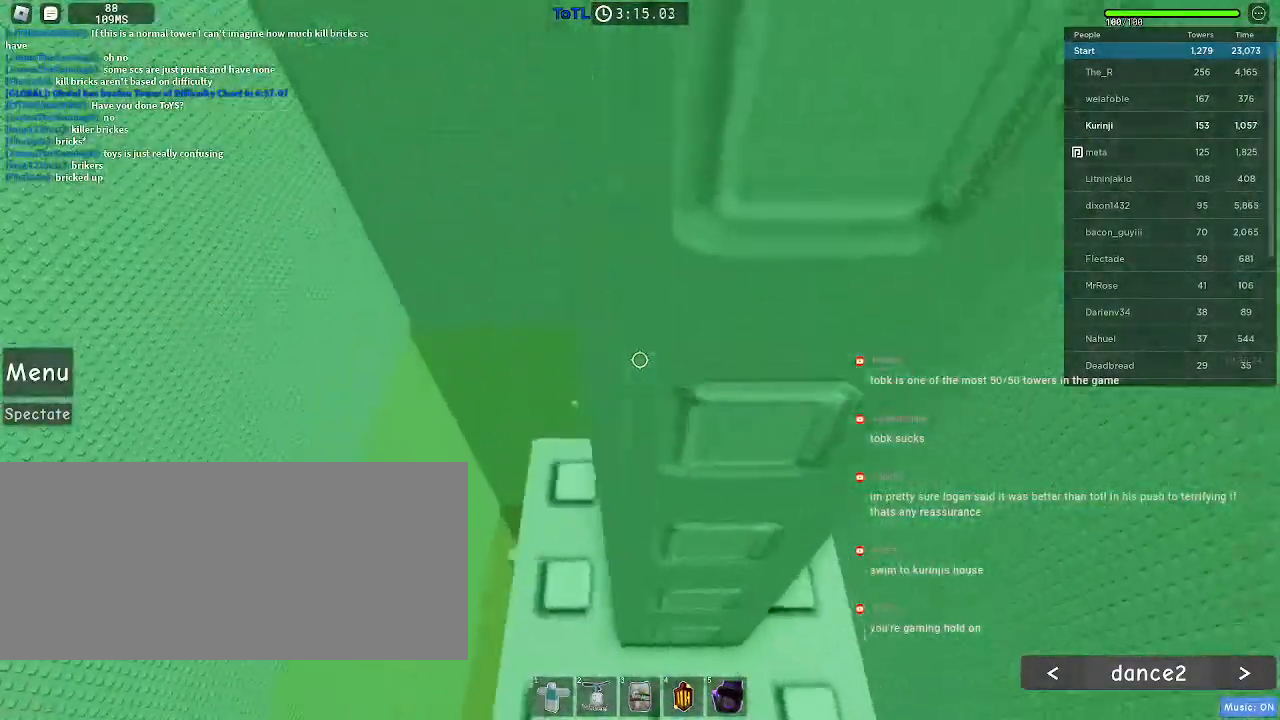
{"keys": [], "mouse": [], "events": [[17, "w", "up"], [133, "d", "down"], [133, "w", "down"], [150, "d", "up"], [217, "w", "up"], [333, "w", "down"], [383, "d", "down"], [417, "d", "up"], [417, "w", "up"]]}
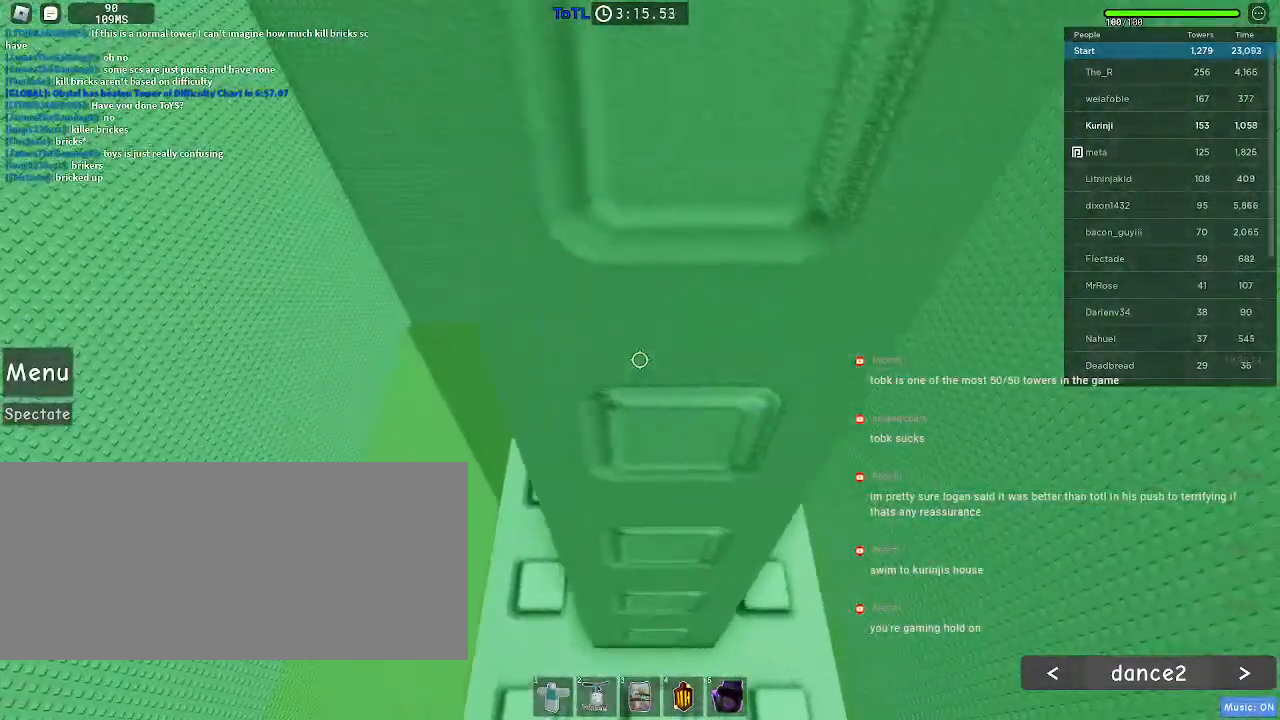
{"keys": [], "mouse": ["right"], "events": [[167, "mouse_right", "down"], [200, "shift", "down"], [267, "shift", "up"], [283, "mouse_wheel", "down"], [383, "mouse_wheel", "up"]]}
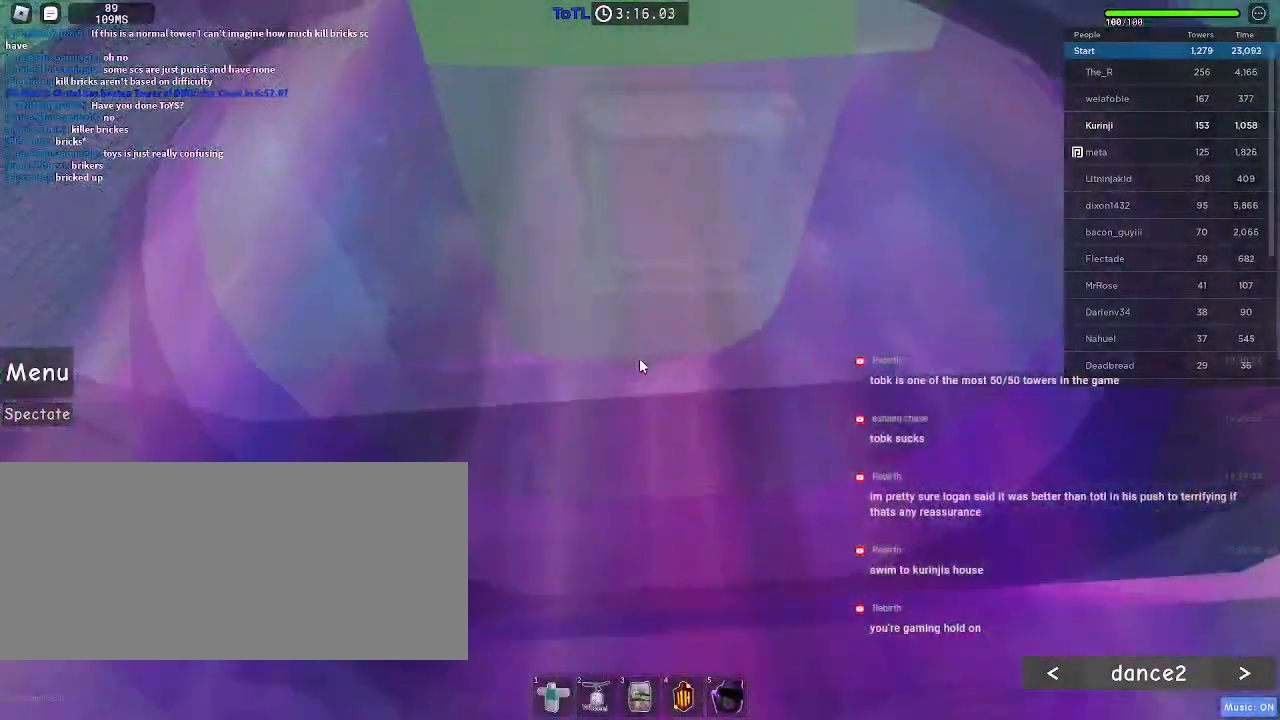
{"keys": ["shift"], "mouse": ["right"], "events": [[433, "shift", "down"]]}
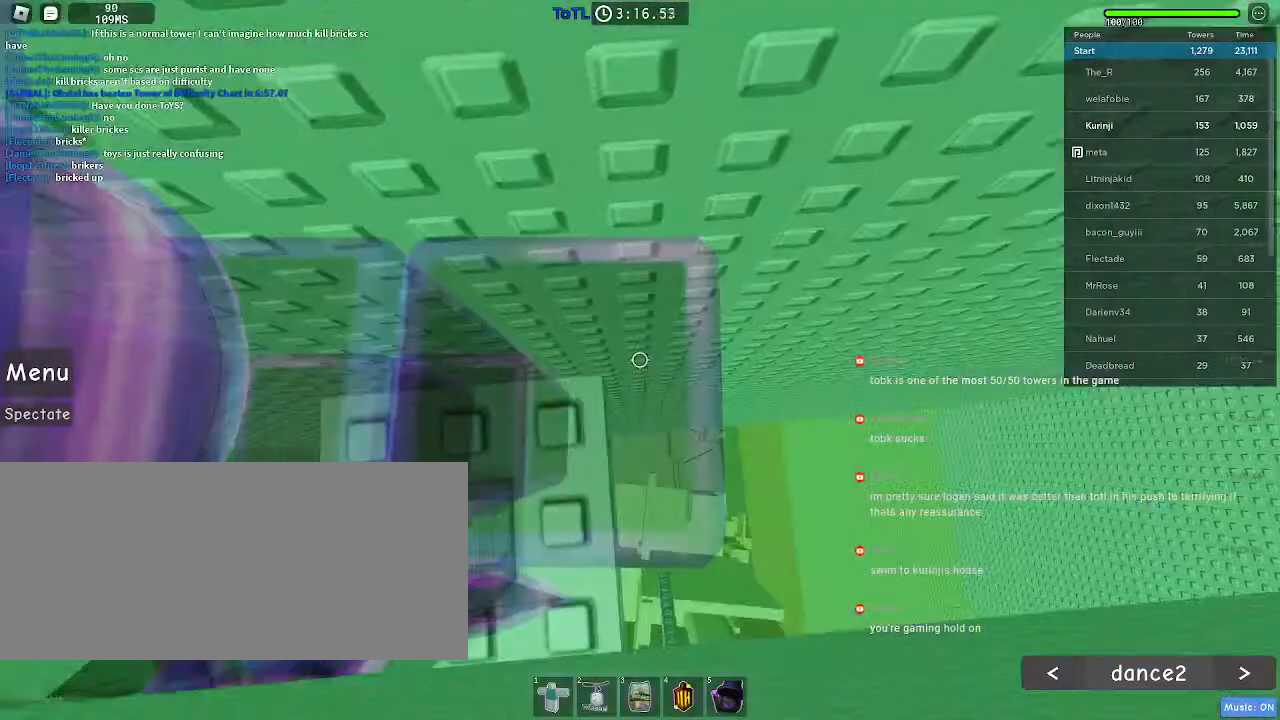
{"keys": [], "mouse": [], "events": [[83, "shift", "up"], [117, "mouse_right", "up"], [283, "mouse_wheel", "down"], [500, "mouse_wheel", "up"]]}
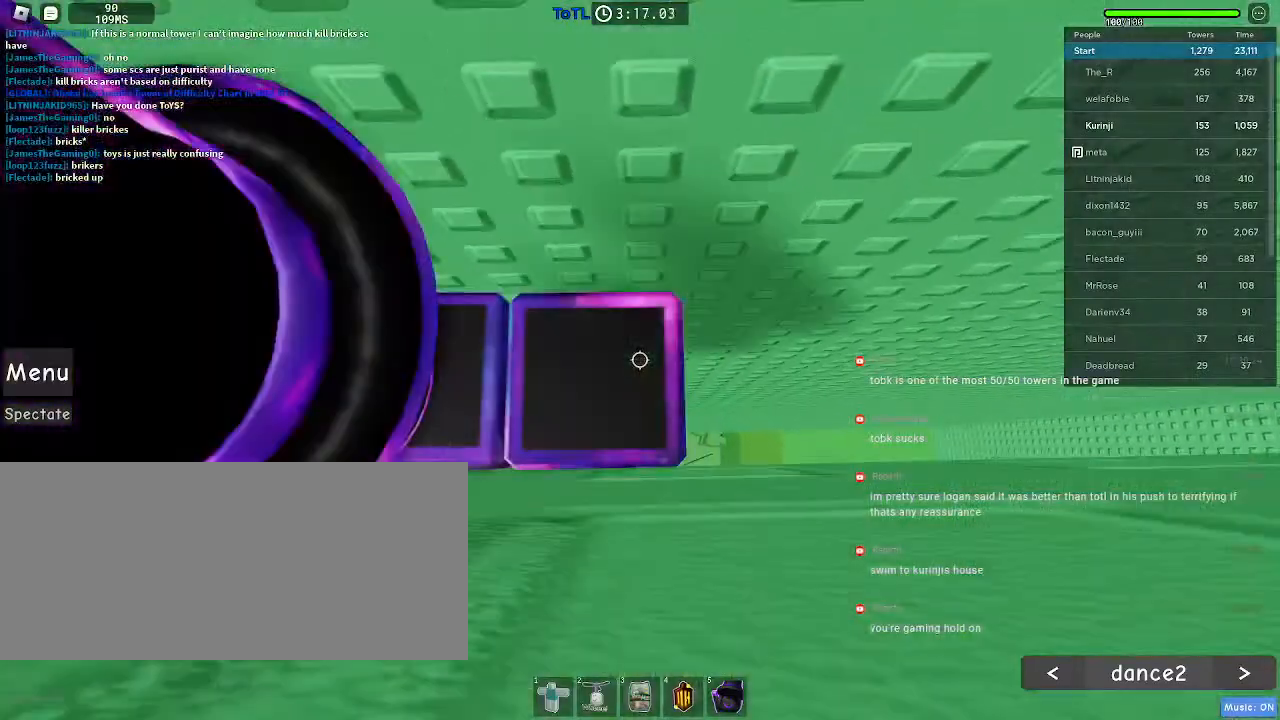
{"keys": [], "mouse": [], "events": []}
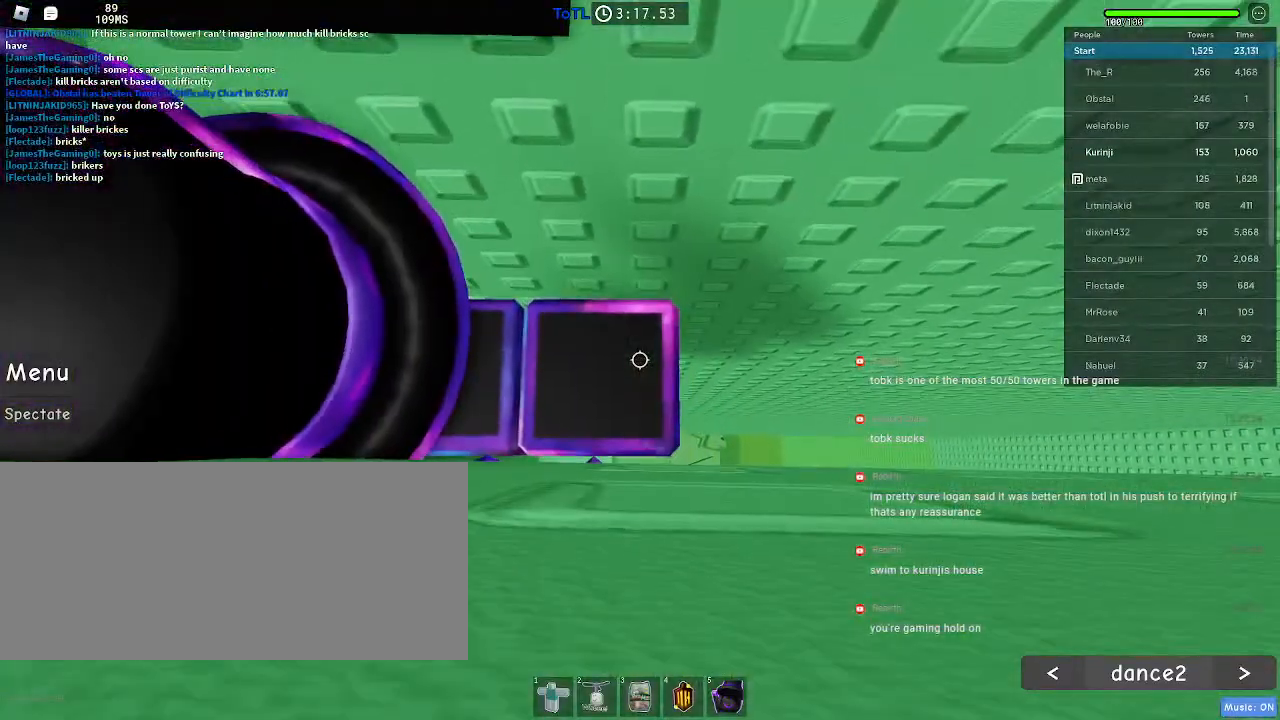
{"keys": [], "mouse": [], "events": []}
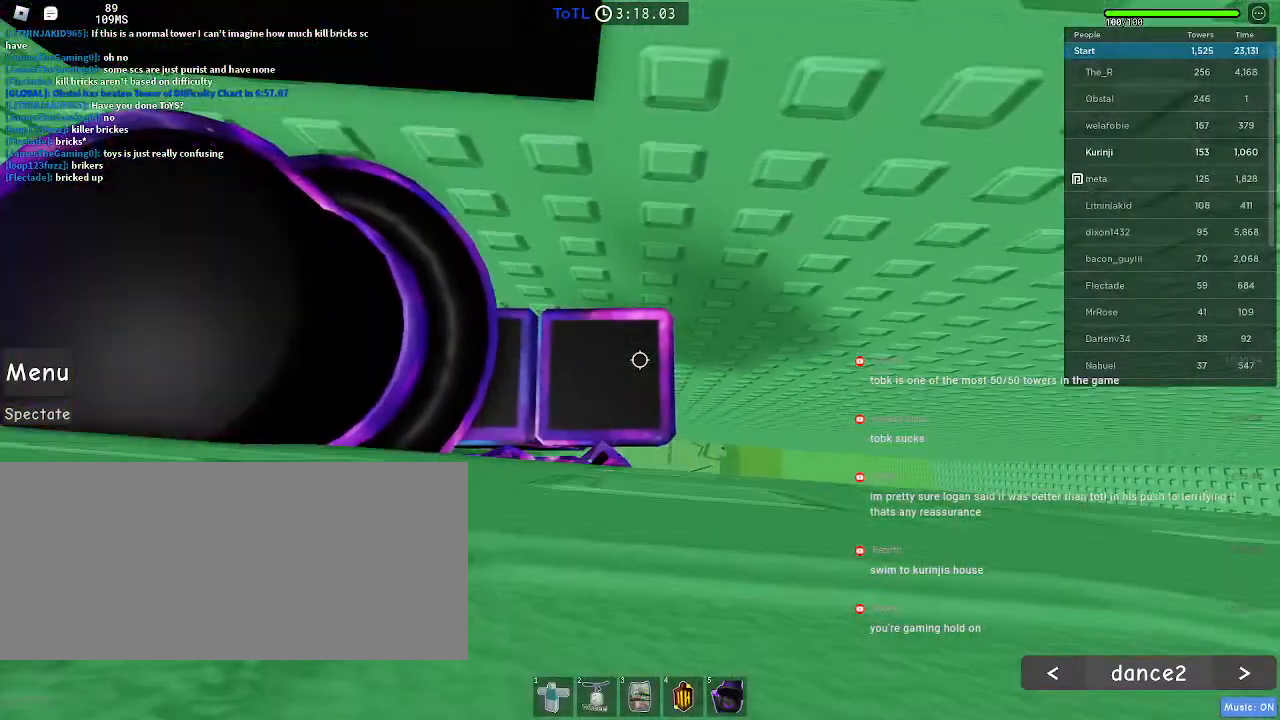
{"keys": [], "mouse": [], "events": []}
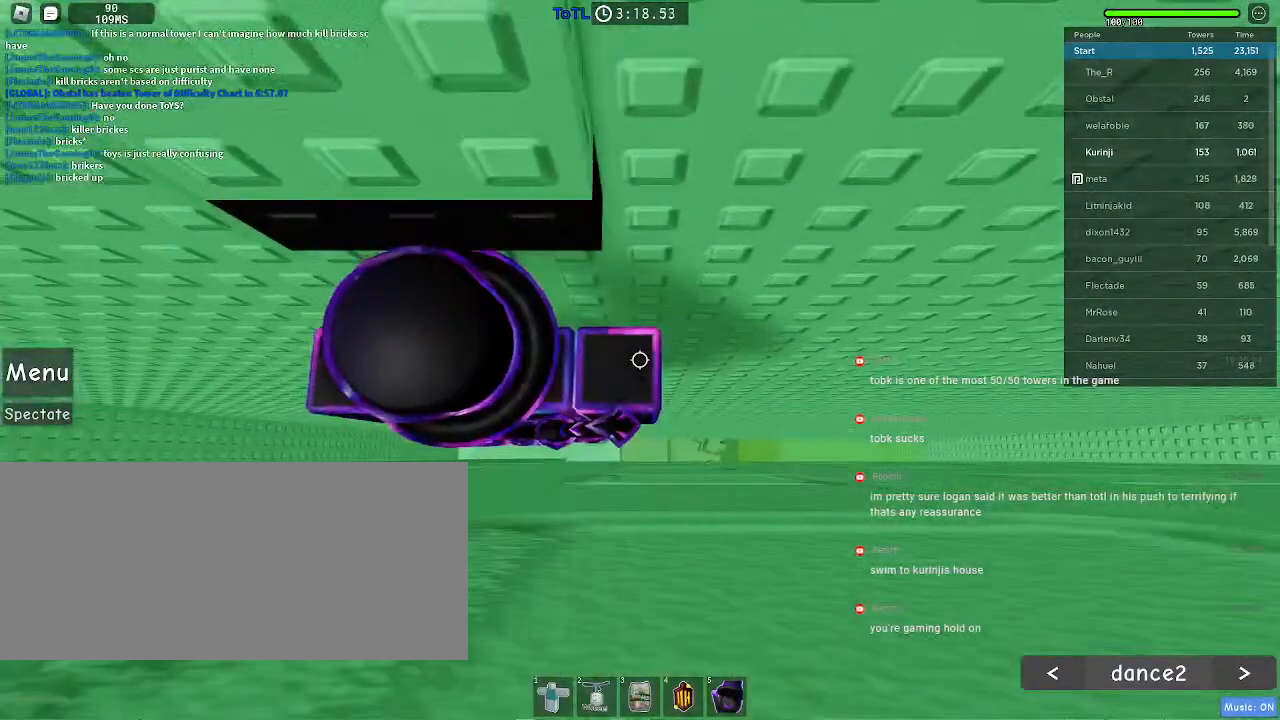
{"keys": [], "mouse": [], "events": [[350, "s", "down"], [367, "s", "up"]]}
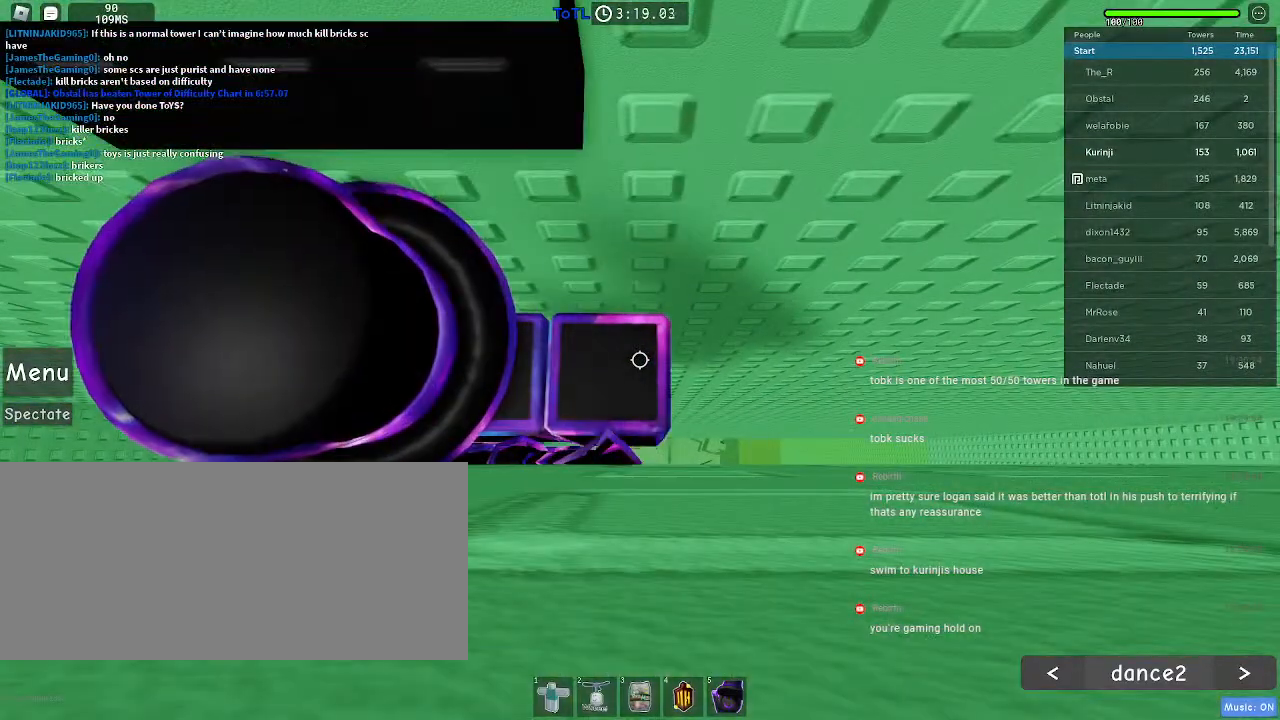
{"keys": ["space"], "mouse": [], "events": [[300, "space", "down"]]}
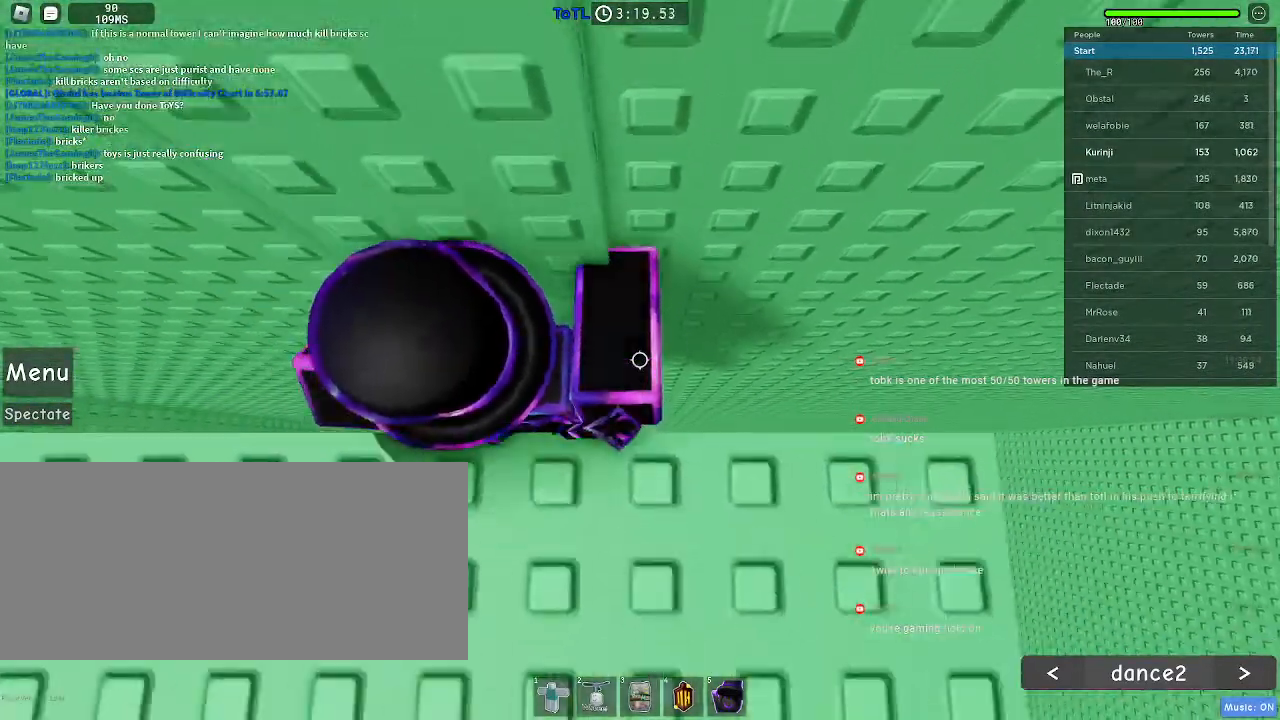
{"keys": ["space", "w"], "mouse": [], "events": [[483, "w", "down"]]}
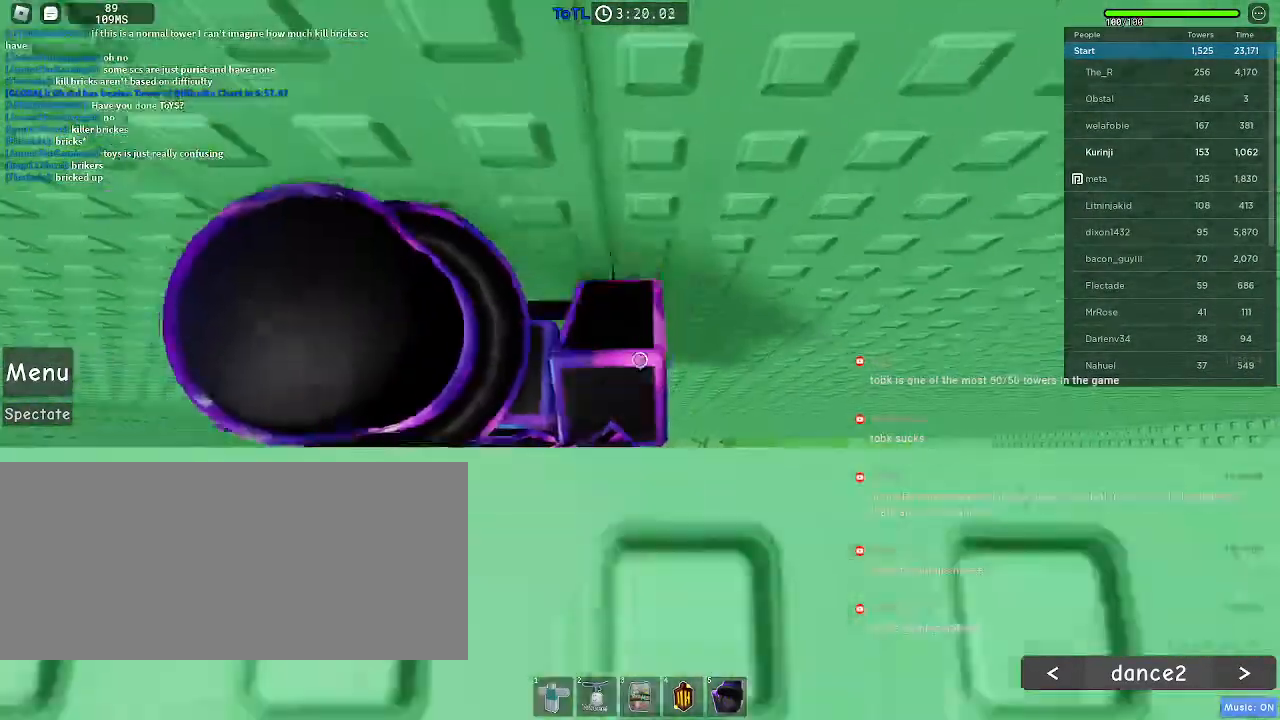
{"keys": ["s", "space"], "mouse": [], "events": [[267, "w", "up"], [417, "s", "down"]]}
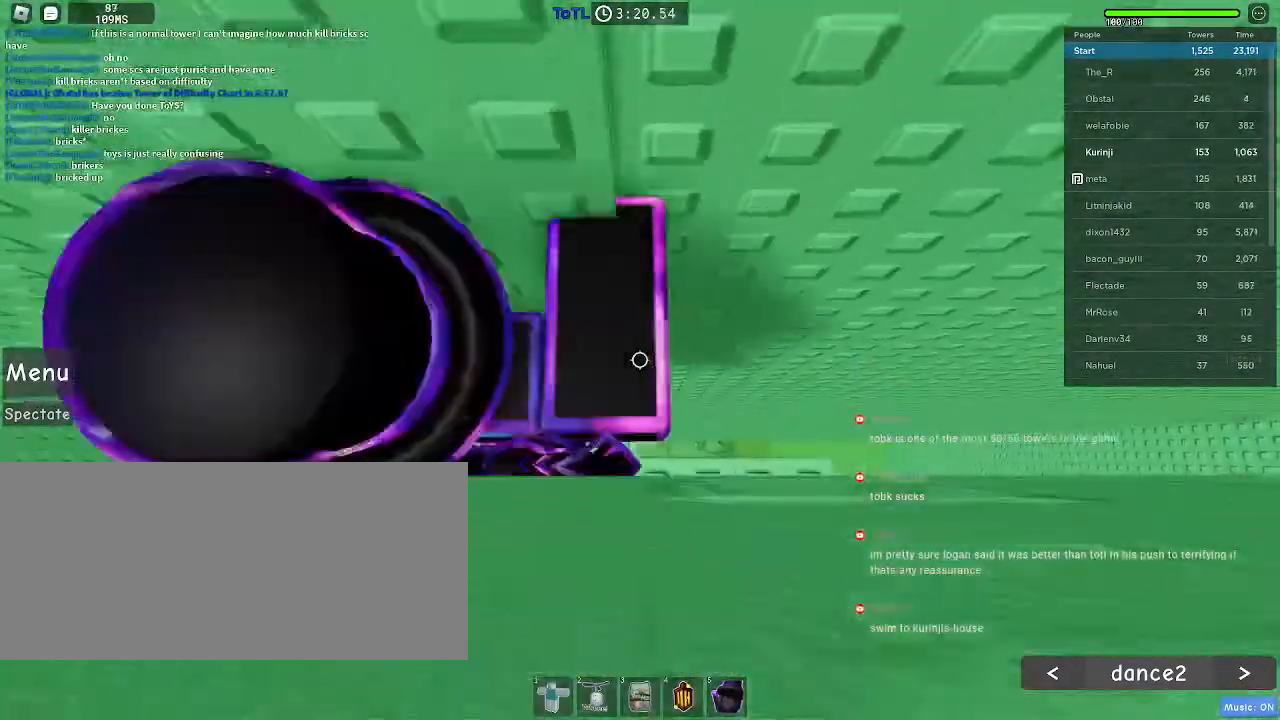
{"keys": [], "mouse": []}
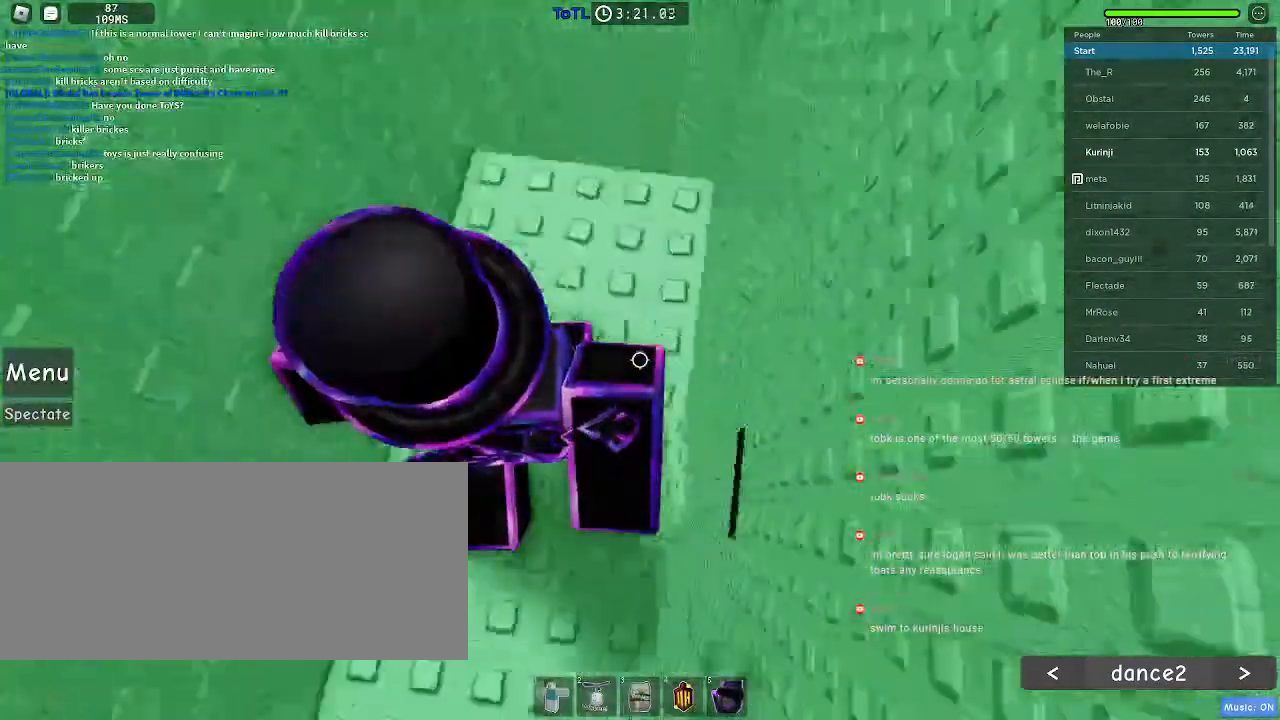
{"keys": [], "mouse": ["wheel"], "events": [[217, "mouse_wheel", "down"]]}
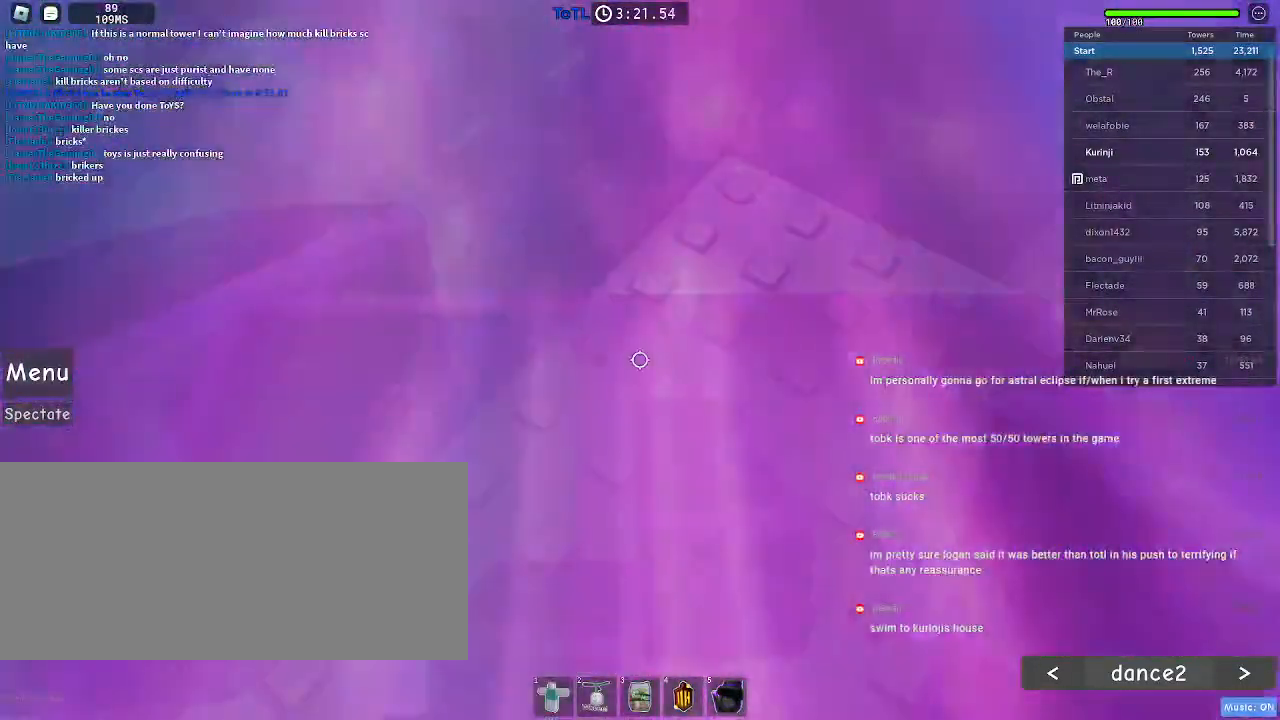
{"keys": ["w"], "mouse": [], "events": [[67, "mouse_wheel", "up"], [183, "w", "down"], [350, "w", "up"], [433, "w", "down"]]}
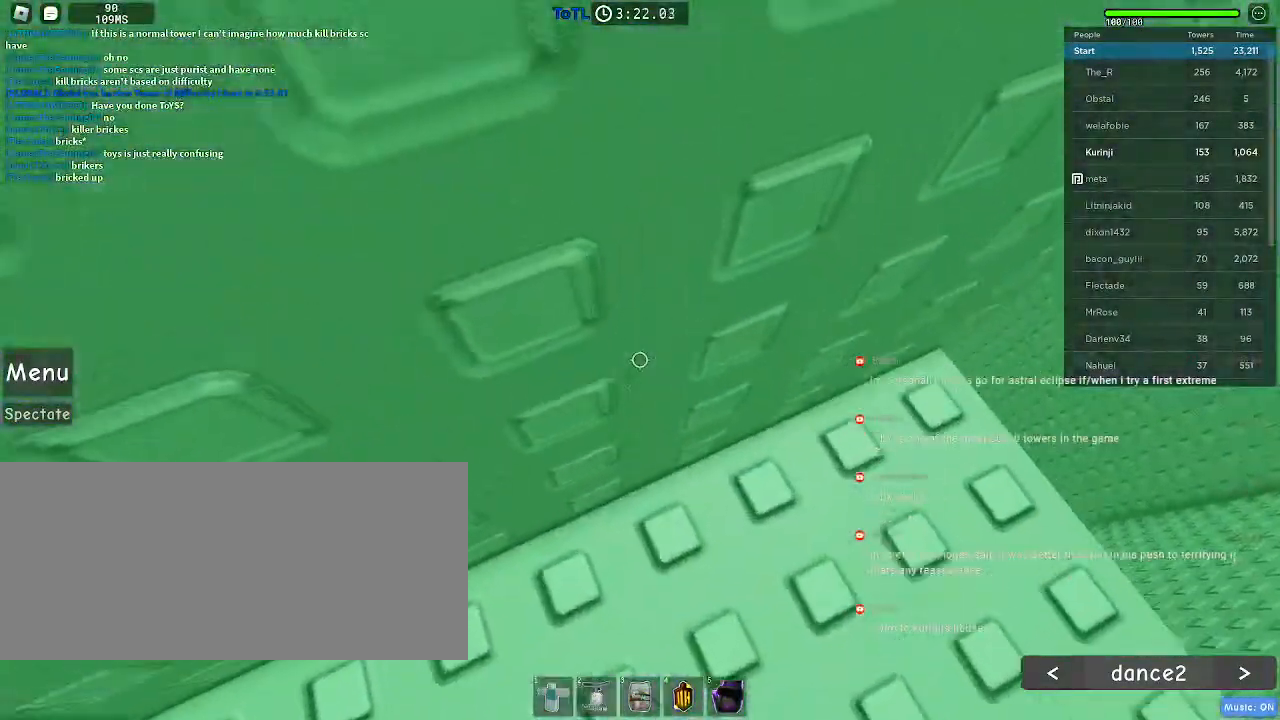
{"keys": ["w"], "mouse": [], "events": [[317, "w", "up"], [433, "w", "down"]]}
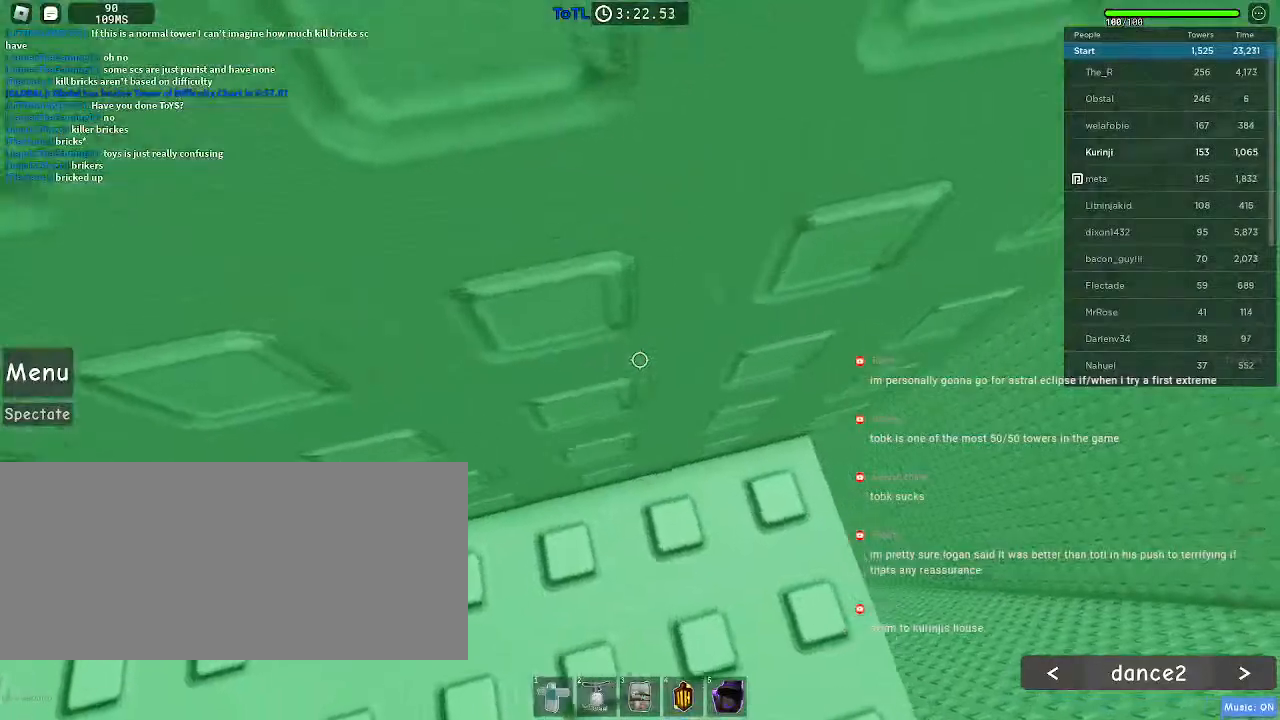
{"keys": [], "mouse": [], "events": [[33, "w", "up"], [150, "w", "down"], [200, "w", "up"]]}
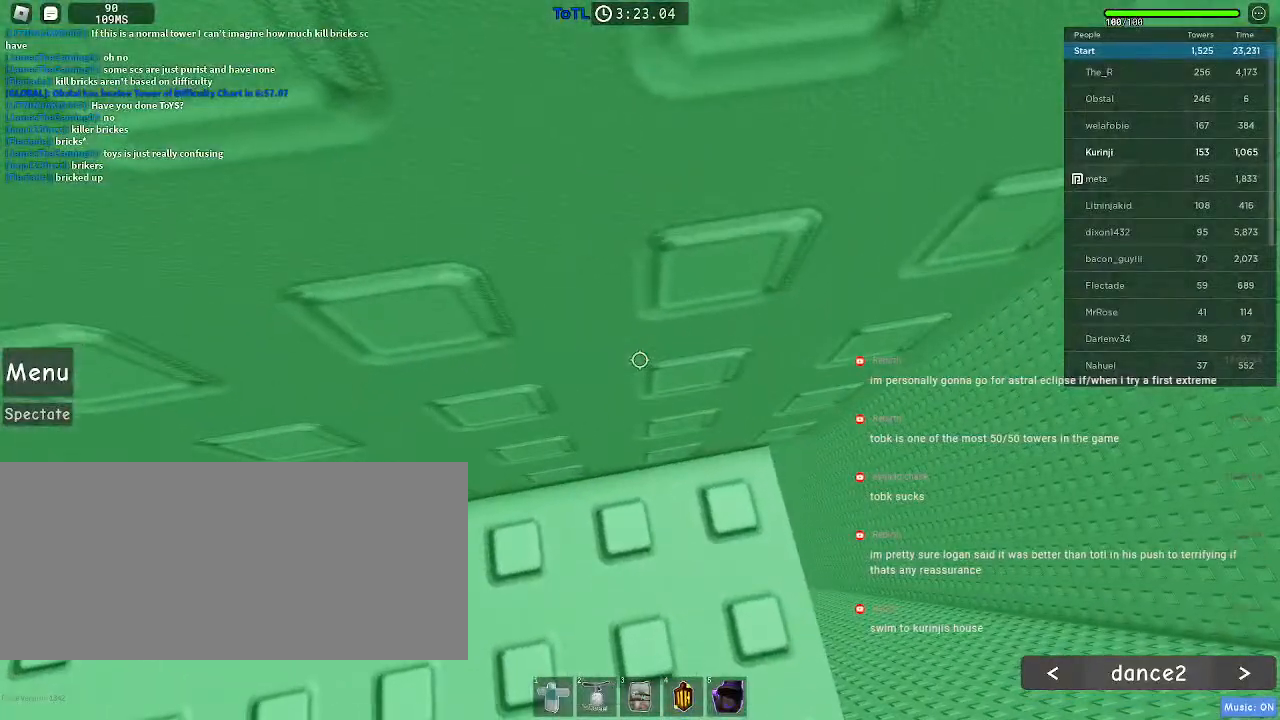
{"keys": [], "mouse": [], "events": [[167, "w", "down"], [317, "w", "up"]]}
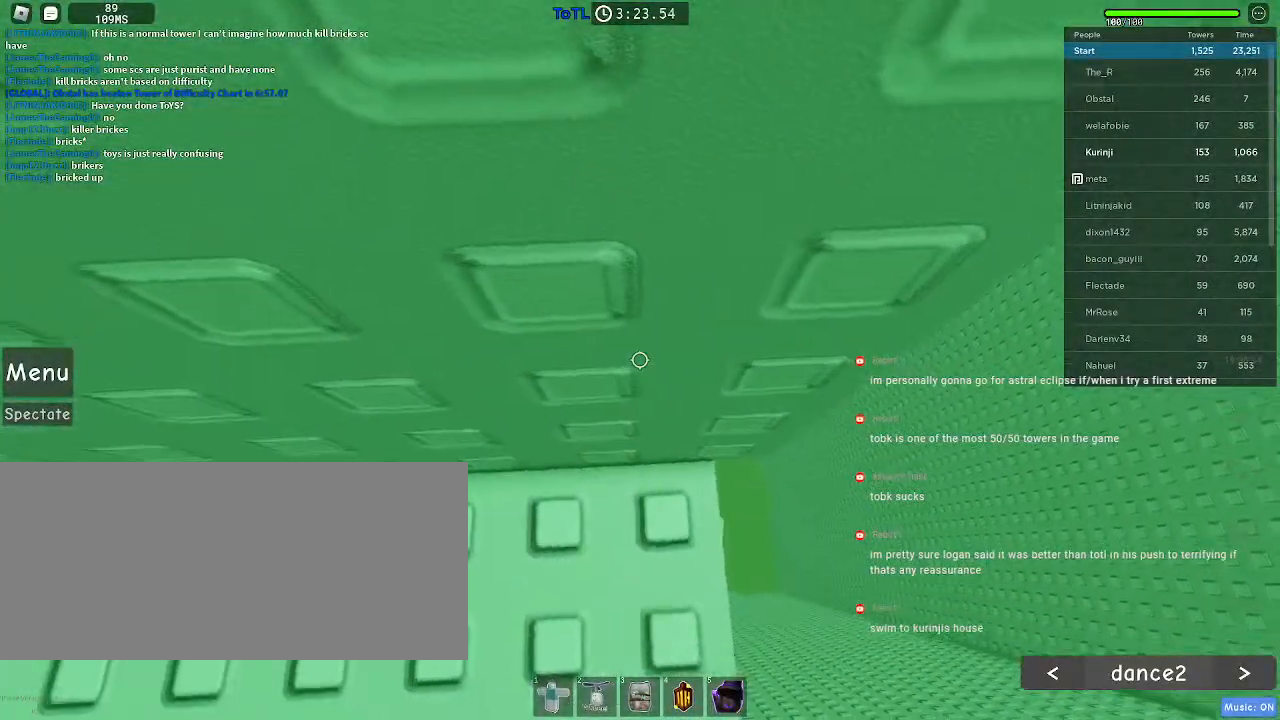
{"keys": [], "mouse": [], "events": [[183, "w", "down"], [267, "w", "up"]]}
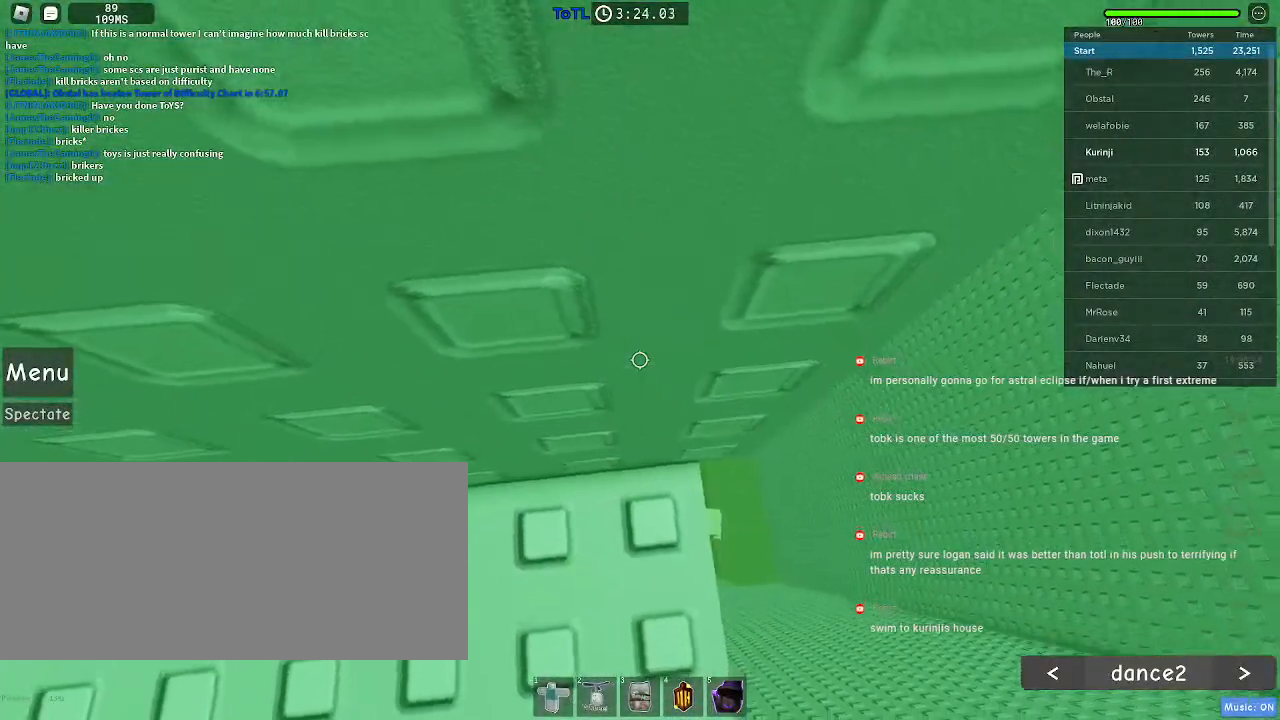
{"keys": [], "mouse": [], "events": [[167, "w", "down"], [233, "w", "up"], [450, "w", "down"], [500, "w", "up"]]}
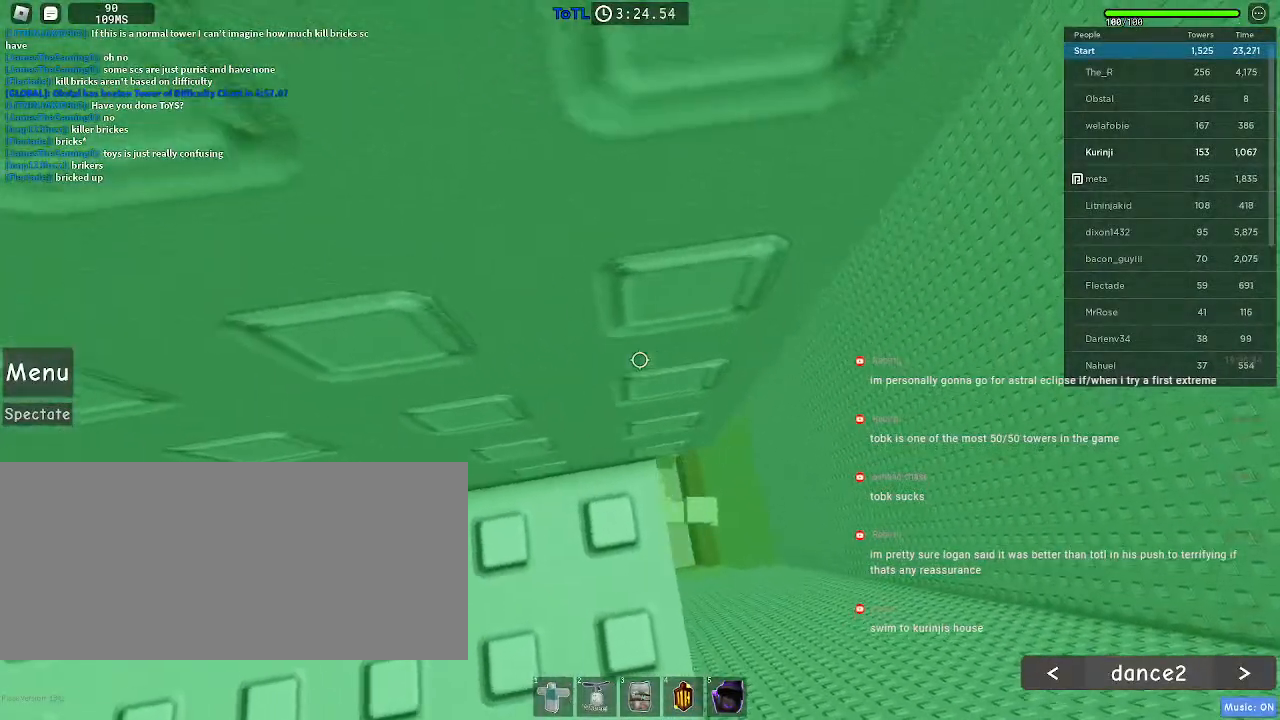
{"keys": [], "mouse": [], "events": [[233, "w", "down"], [300, "w", "up"]]}
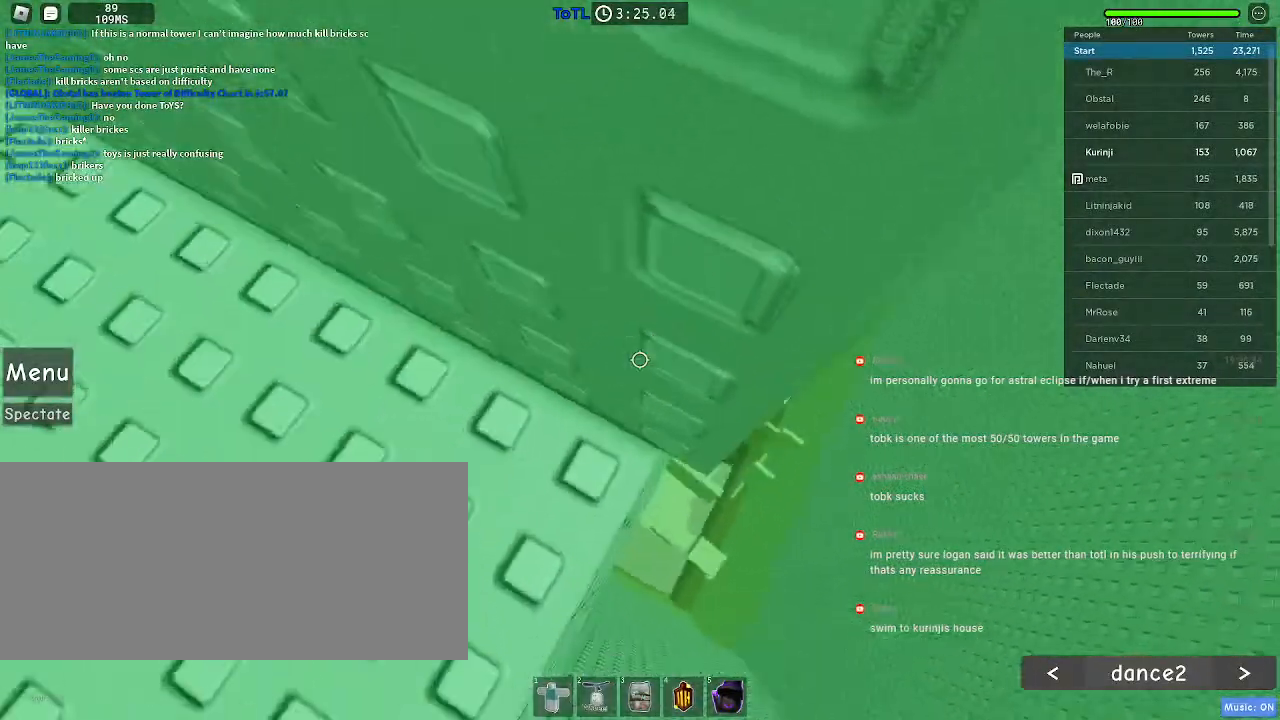
{"keys": ["d", "space"], "mouse": [], "events": [[400, "d", "down"], [483, "space", "down"]]}
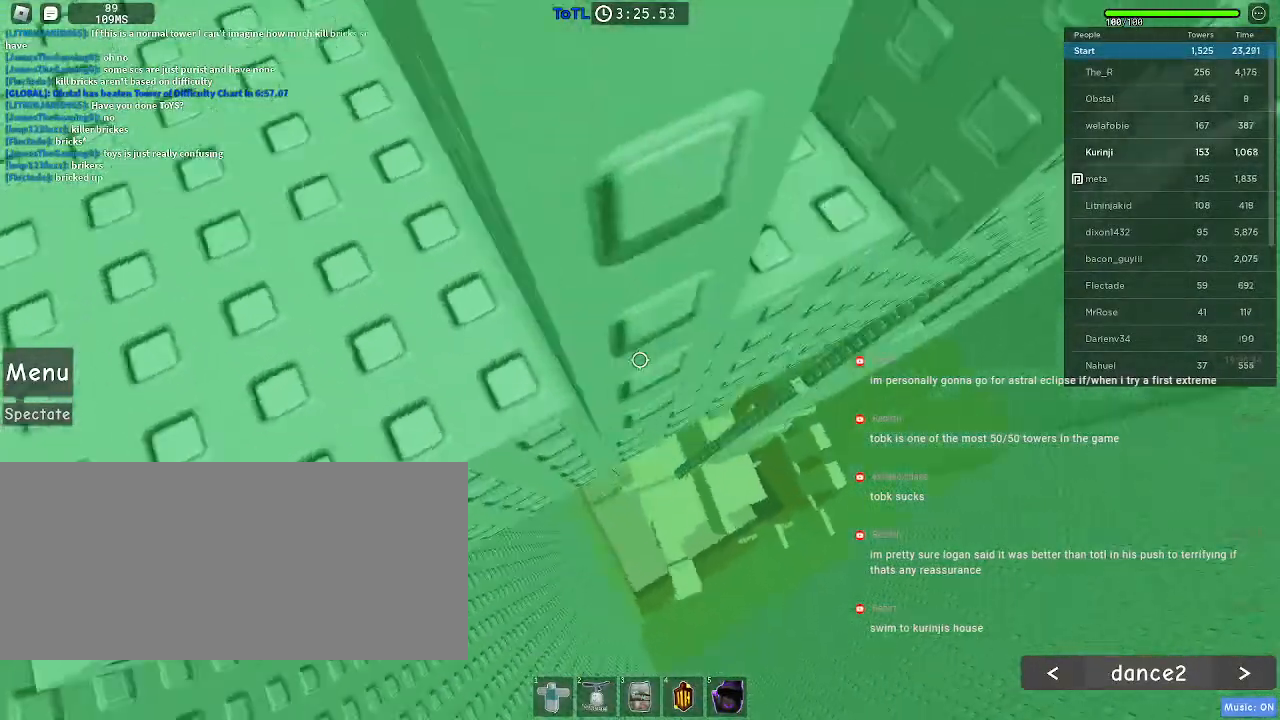
{"keys": [], "mouse": [], "events": [[100, "space", "up"], [450, "d", "up"]]}
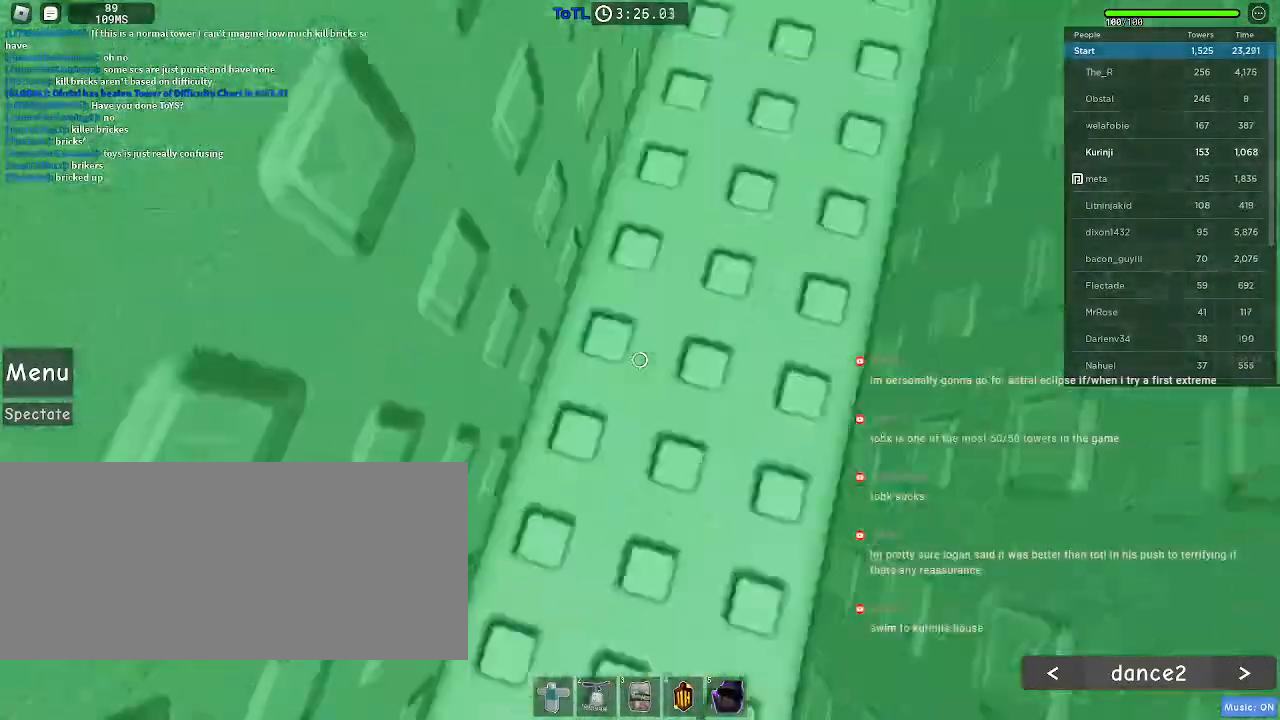
{"keys": ["d", "w"], "mouse": [], "events": [[183, "d", "down"], [200, "w", "down"], [333, "d", "up"], [367, "w", "up"], [450, "d", "down"], [450, "w", "down"]]}